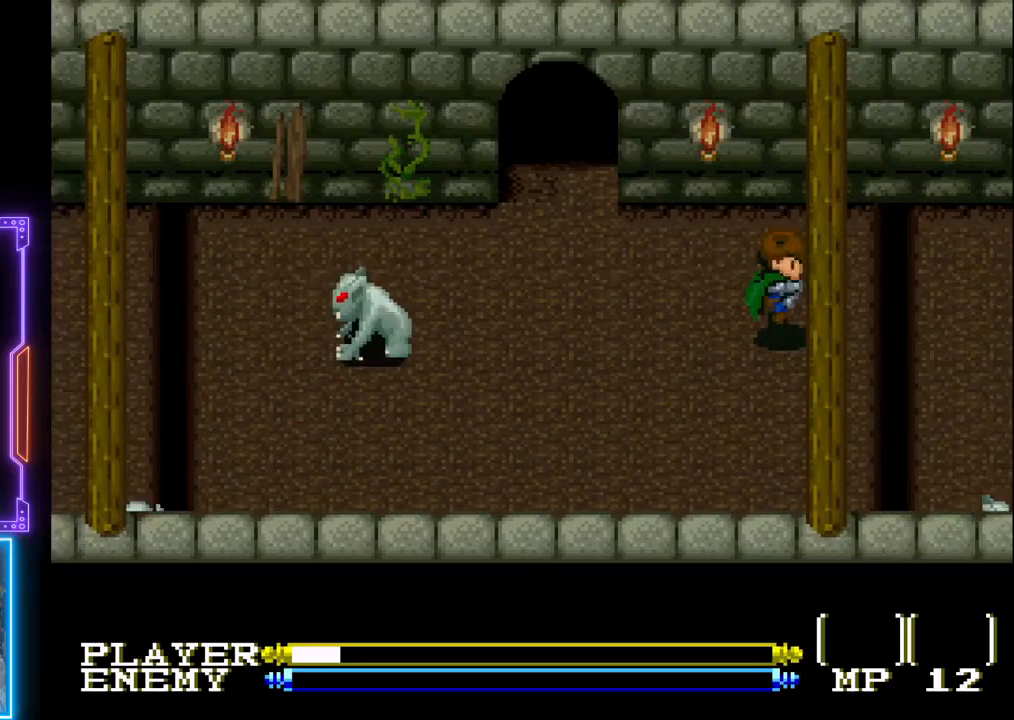
Gameplay with a controller (PlayStation layout); each line is a JSON object with the inputs held at the frame after it. "events" lists button and stick changes between this image and that frame as [ms after this image, input, new state], when the widget could be followed in between. Not read: L3 R3 right_stick.
{"buttons": ["CROSS", "CIRCLE", "DPAD_RIGHT"], "left_stick": "center", "events": [[150, "CIRCLE", "up"], [150, "CROSS", "up"], [217, "CIRCLE", "down"], [217, "CROSS", "down"]]}
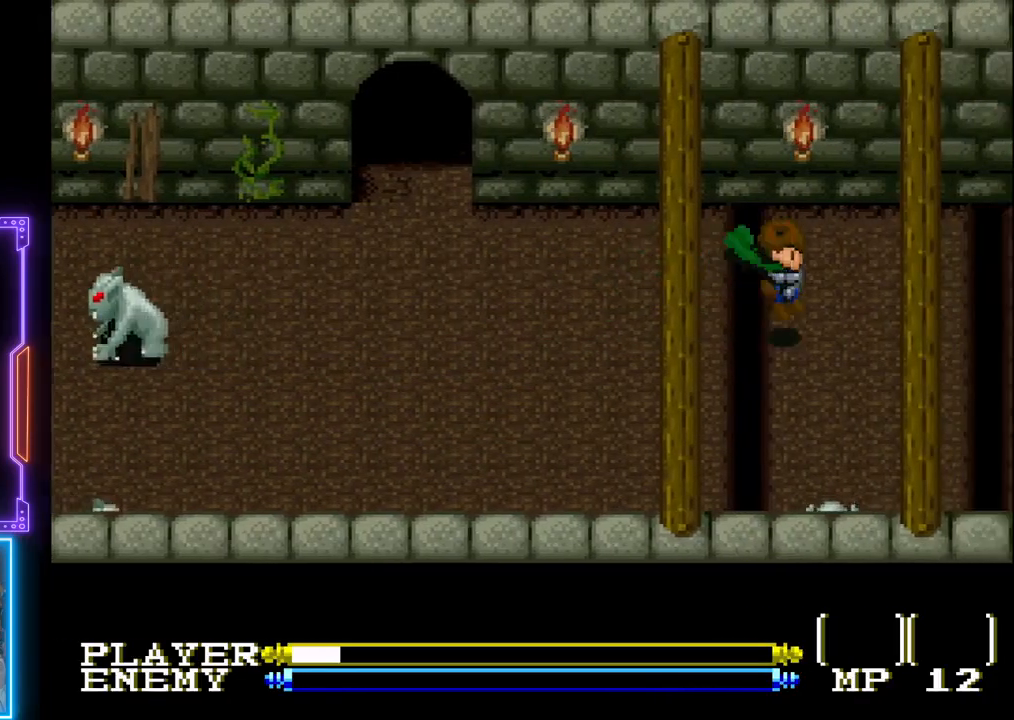
{"buttons": [], "left_stick": "center", "events": [[17, "CIRCLE", "up"], [17, "CROSS", "up"], [67, "CROSS", "down"], [83, "CIRCLE", "down"], [217, "CROSS", "up"], [233, "CIRCLE", "up"], [317, "DPAD_RIGHT", "up"]]}
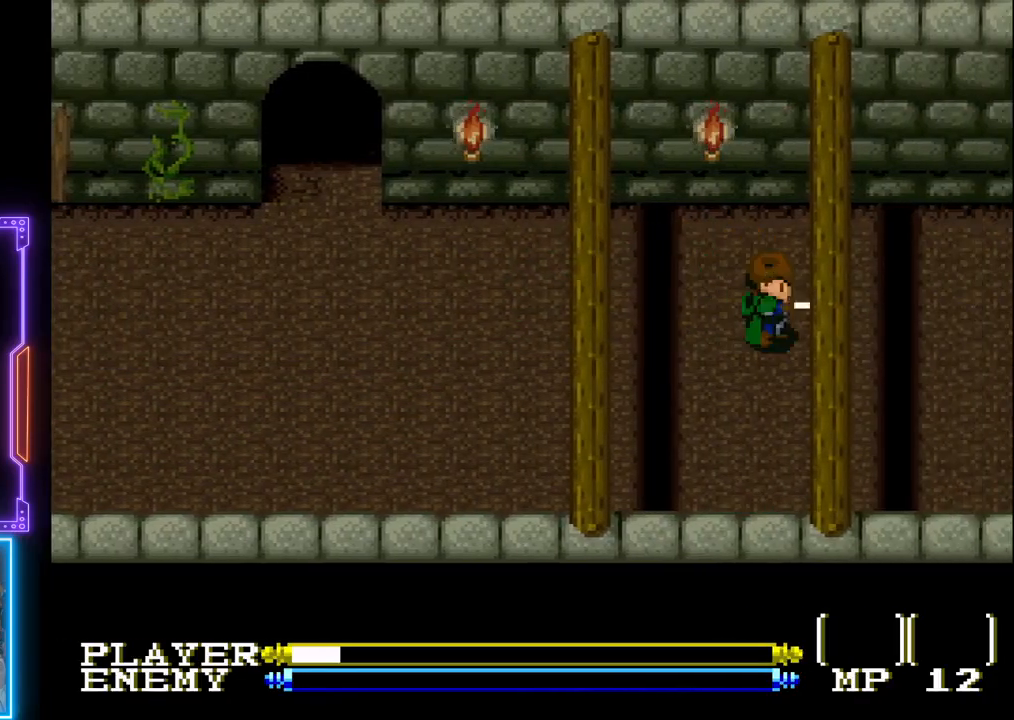
{"buttons": ["DPAD_UP"], "left_stick": "center", "events": [[250, "DPAD_UP", "down"]]}
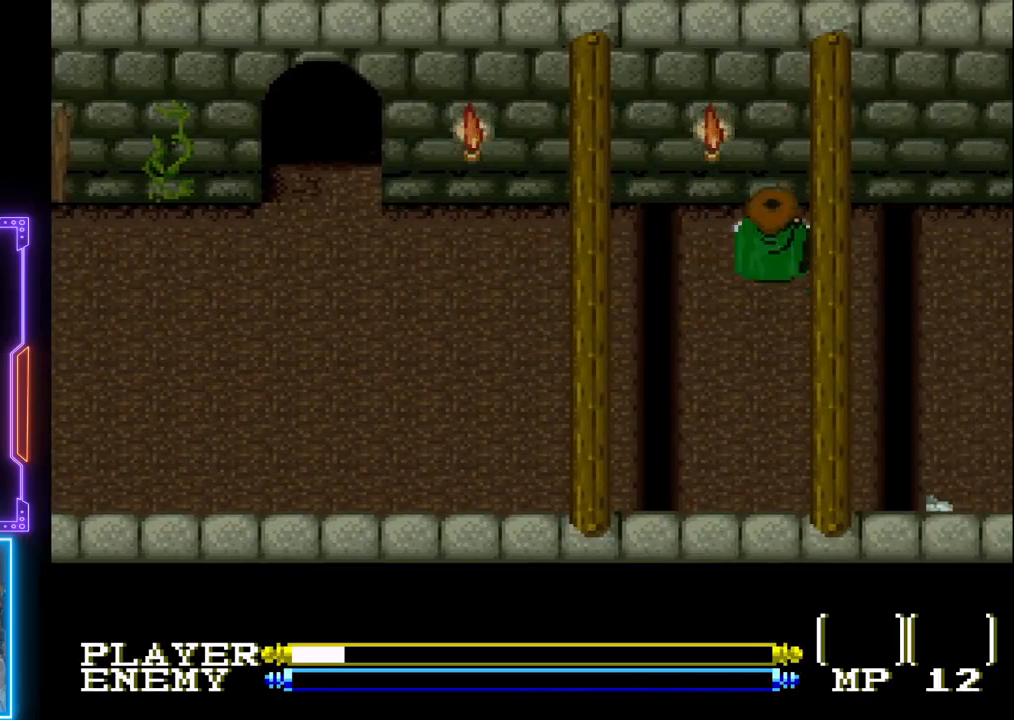
{"buttons": ["DPAD_RIGHT"], "left_stick": "center", "events": [[267, "DPAD_RIGHT", "down"], [300, "DPAD_UP", "up"]]}
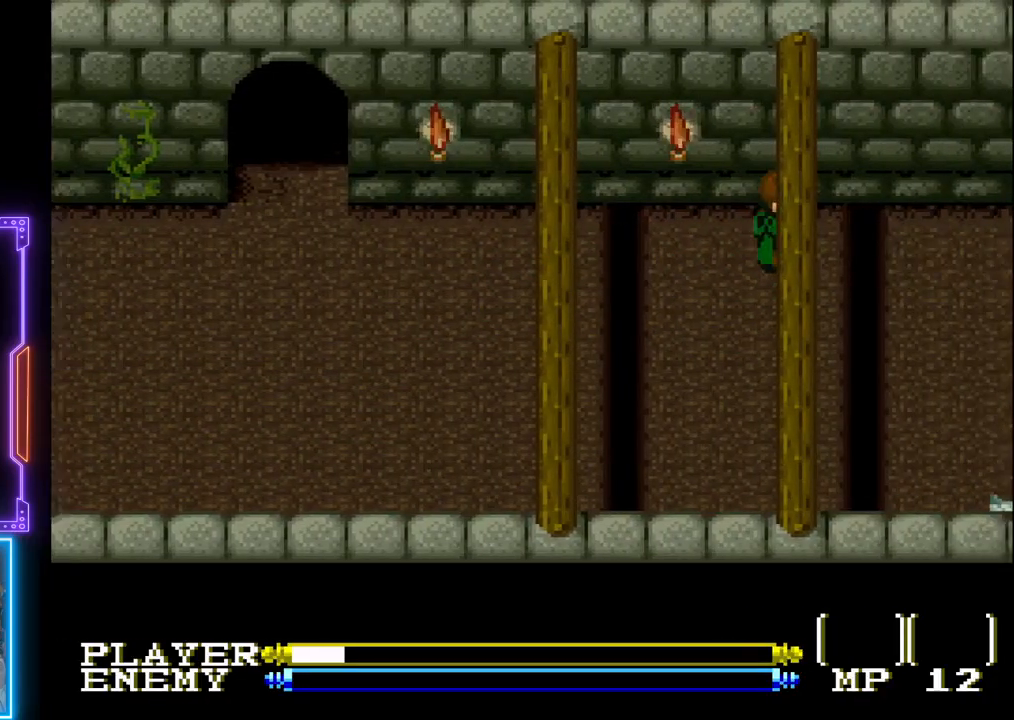
{"buttons": ["DPAD_RIGHT"], "left_stick": "center", "events": []}
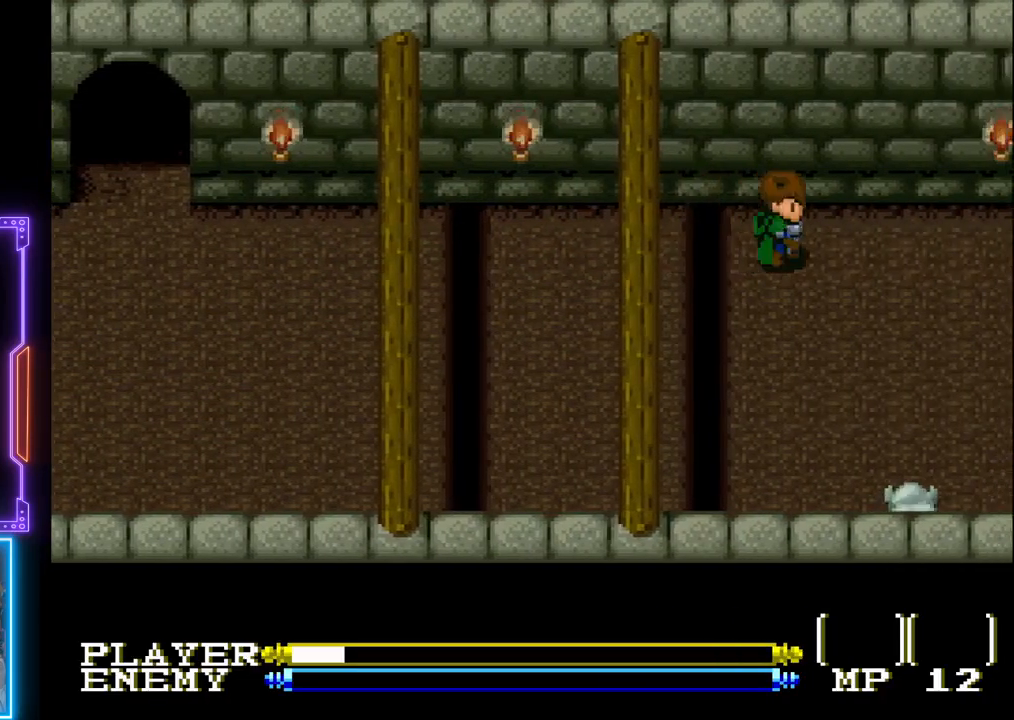
{"buttons": ["DPAD_RIGHT"], "left_stick": "center", "events": []}
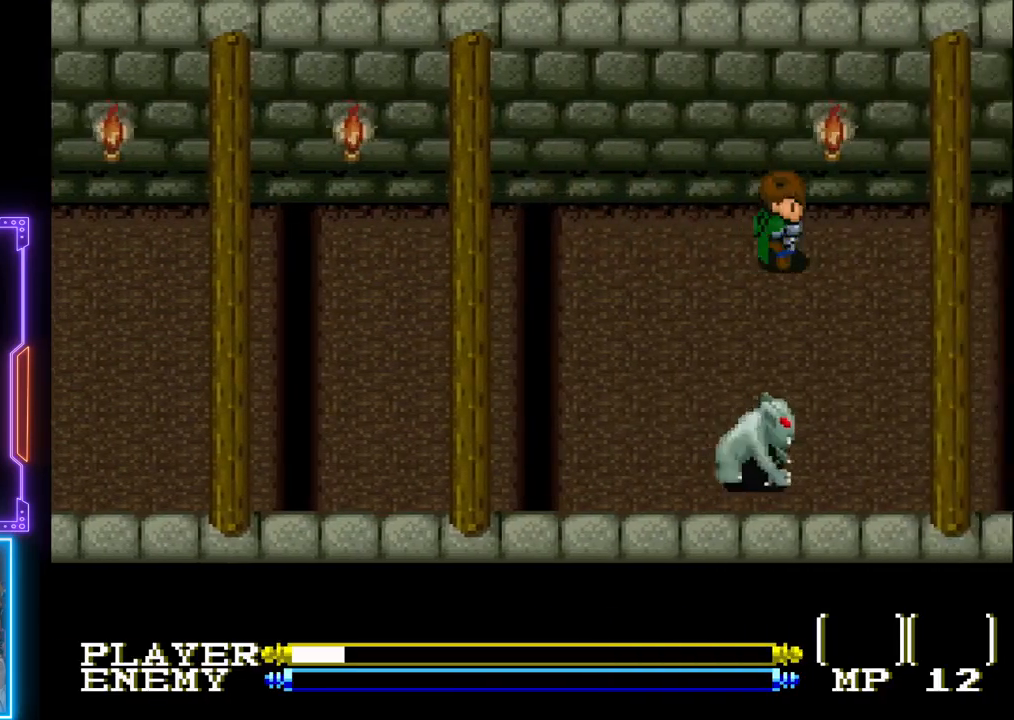
{"buttons": ["DPAD_RIGHT"], "left_stick": "center", "events": []}
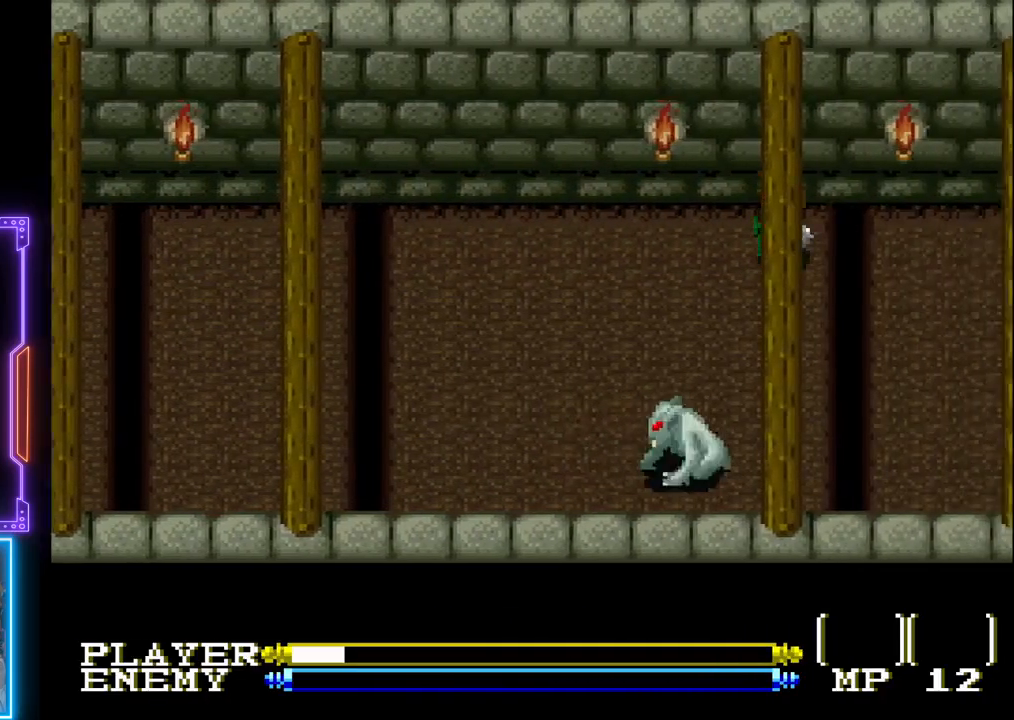
{"buttons": ["DPAD_RIGHT"], "left_stick": "center", "events": []}
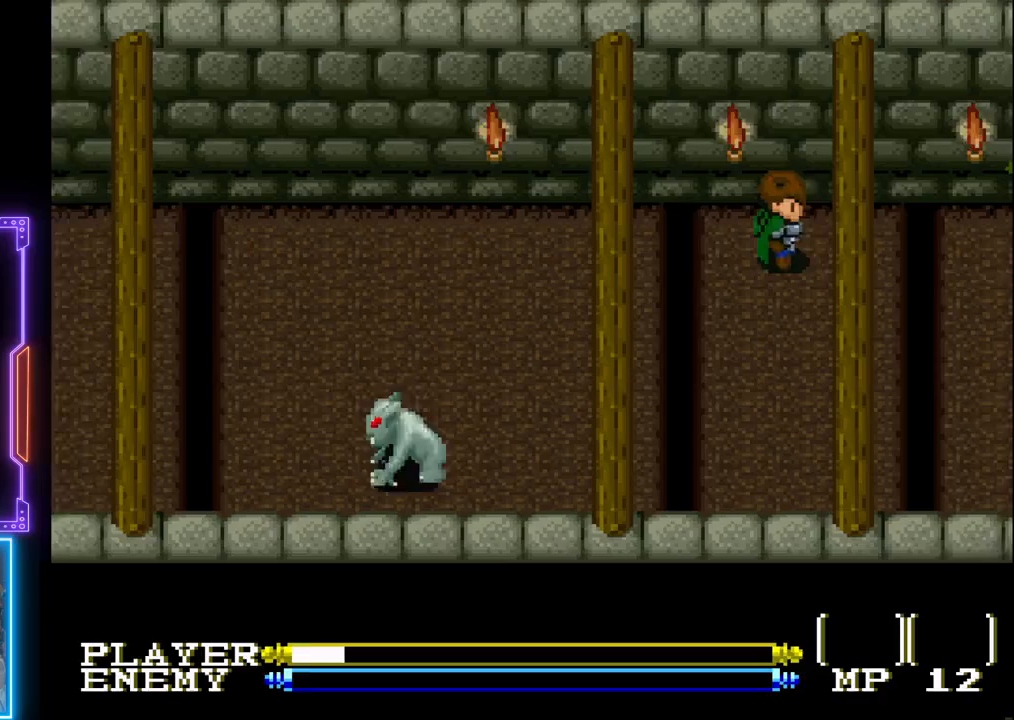
{"buttons": ["DPAD_RIGHT"], "left_stick": "center", "events": []}
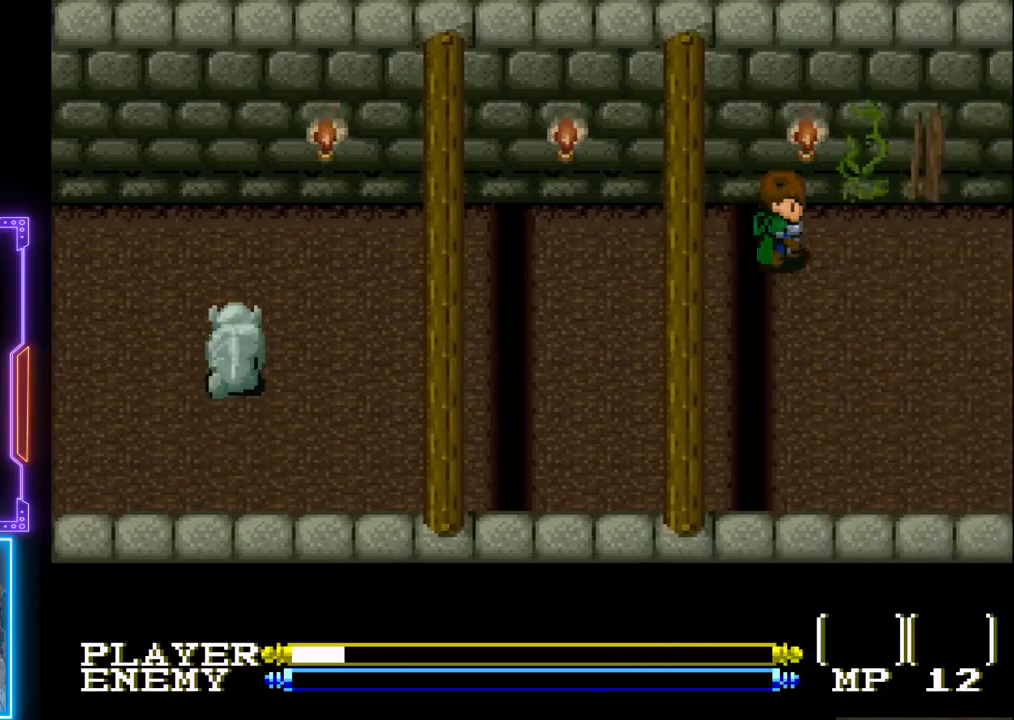
{"buttons": ["DPAD_RIGHT"], "left_stick": "center", "events": []}
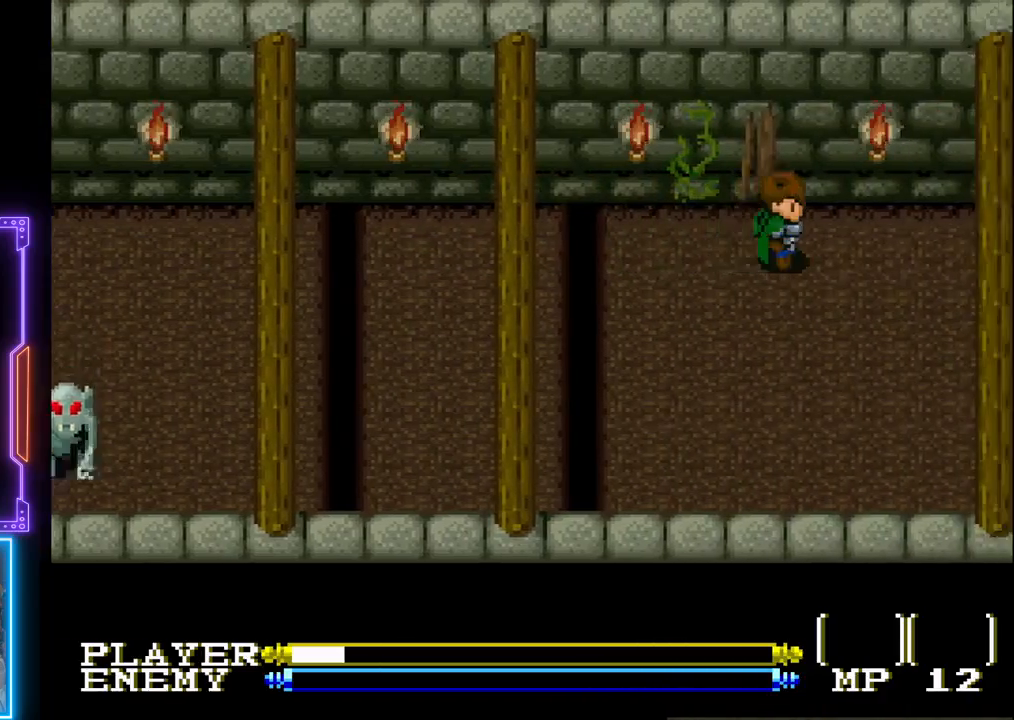
{"buttons": ["DPAD_DOWN"], "left_stick": "center", "events": [[100, "DPAD_DOWN", "down"], [317, "DPAD_RIGHT", "up"]]}
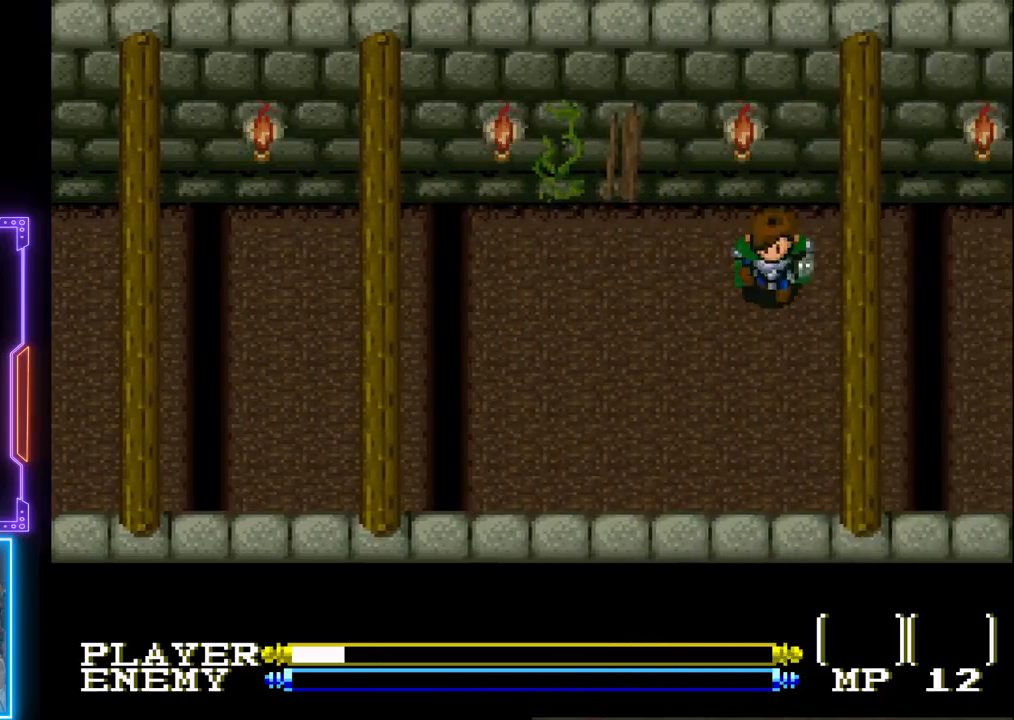
{"buttons": ["DPAD_DOWN"], "left_stick": "center", "events": []}
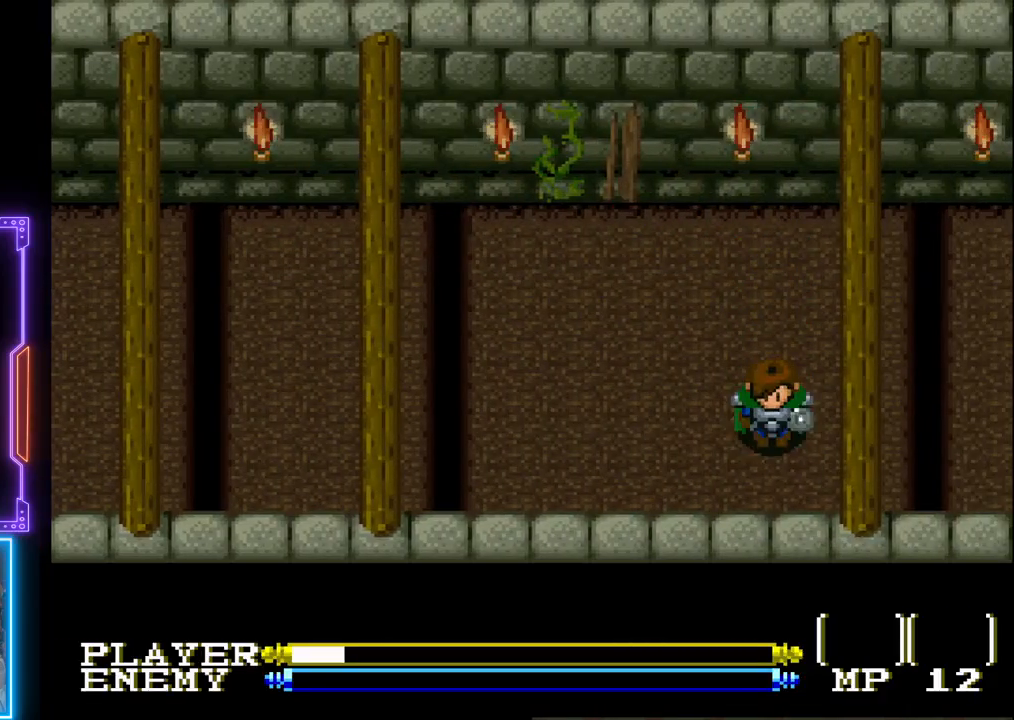
{"buttons": ["DPAD_RIGHT"], "left_stick": "center", "events": [[317, "DPAD_RIGHT", "down"], [400, "DPAD_DOWN", "up"]]}
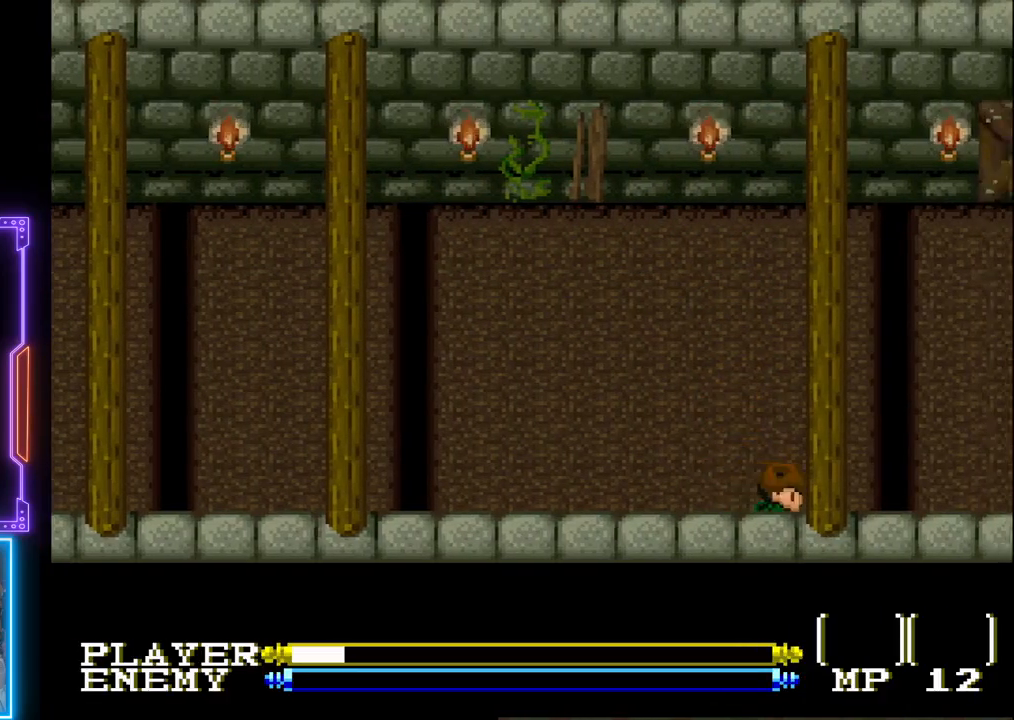
{"buttons": ["DPAD_RIGHT"], "left_stick": "center", "events": []}
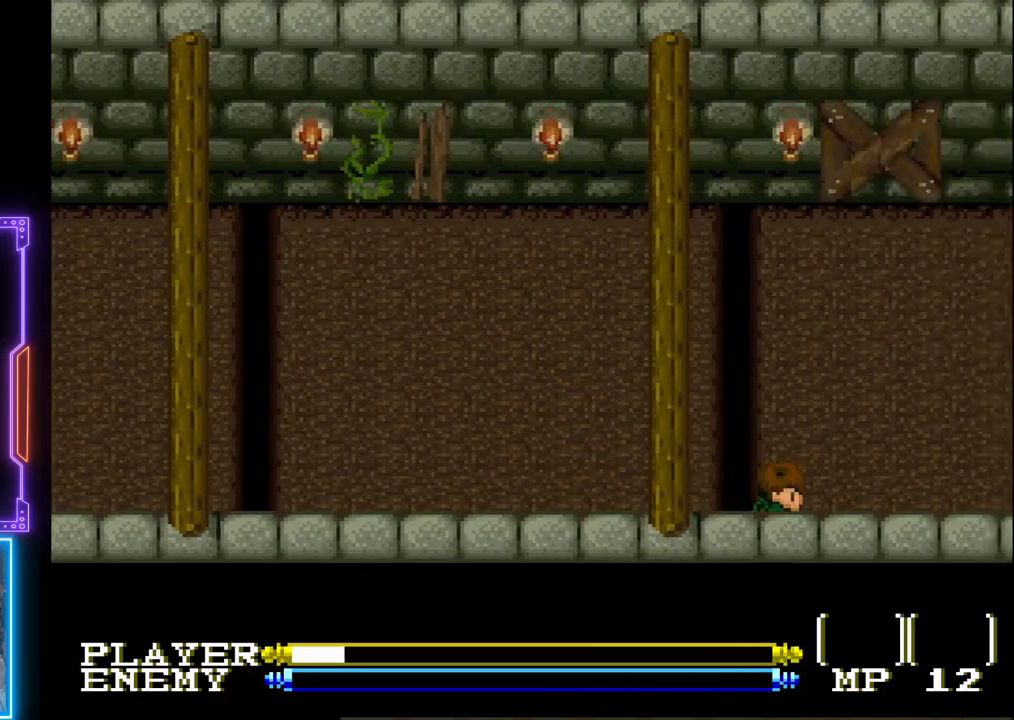
{"buttons": ["DPAD_RIGHT"], "left_stick": "center", "events": []}
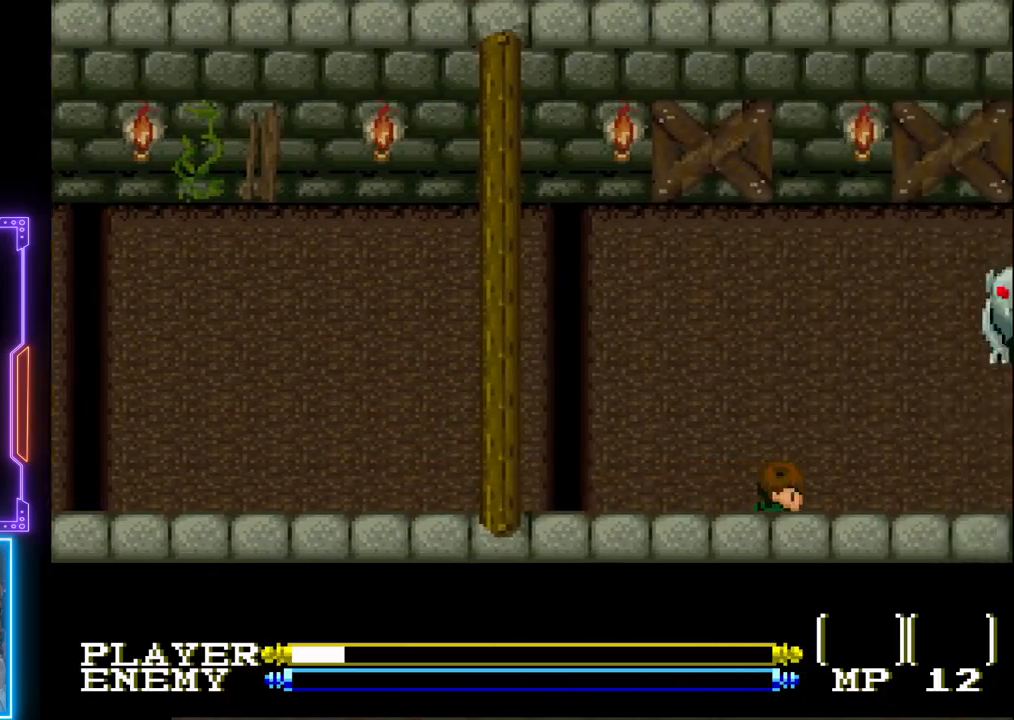
{"buttons": ["DPAD_RIGHT"], "left_stick": "center", "events": []}
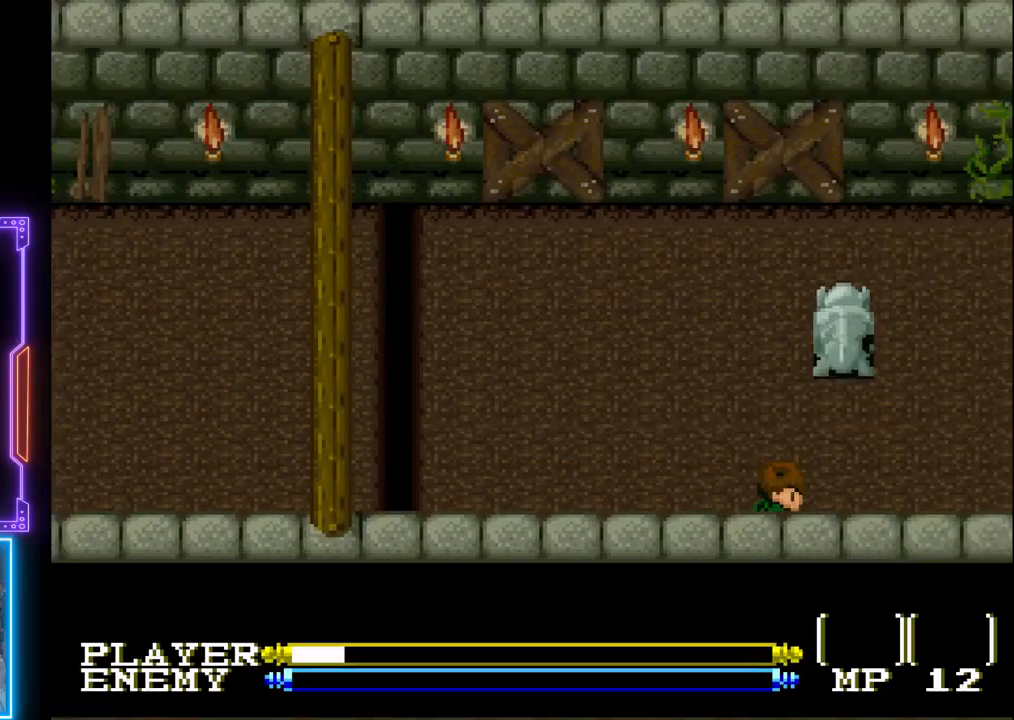
{"buttons": ["DPAD_RIGHT"], "left_stick": "center", "events": []}
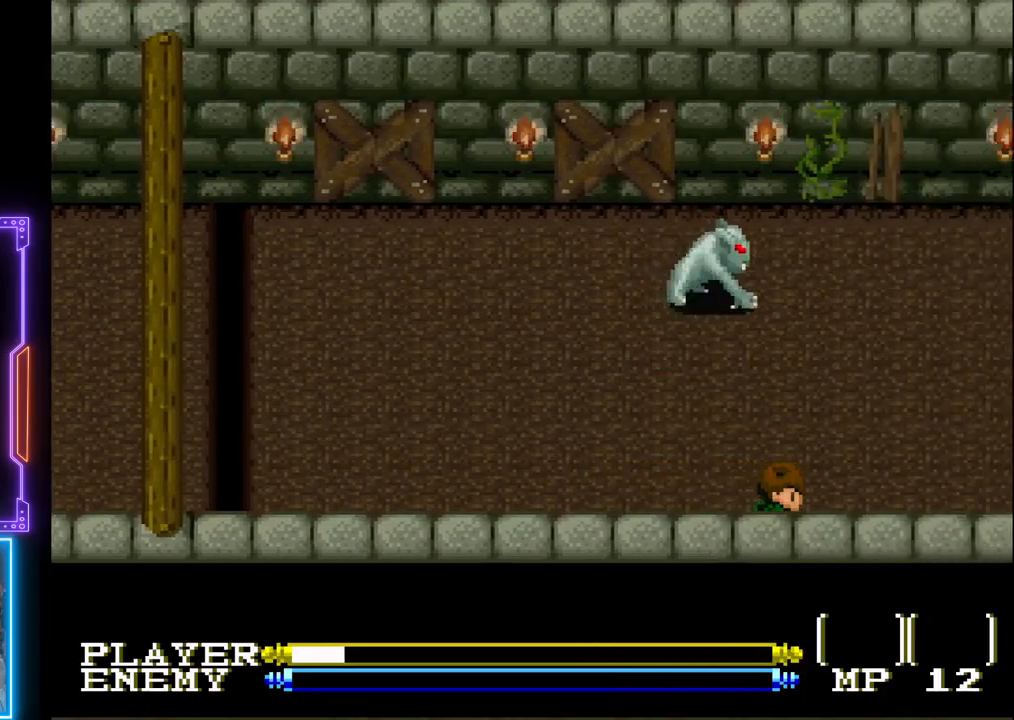
{"buttons": ["DPAD_RIGHT"], "left_stick": "center", "events": []}
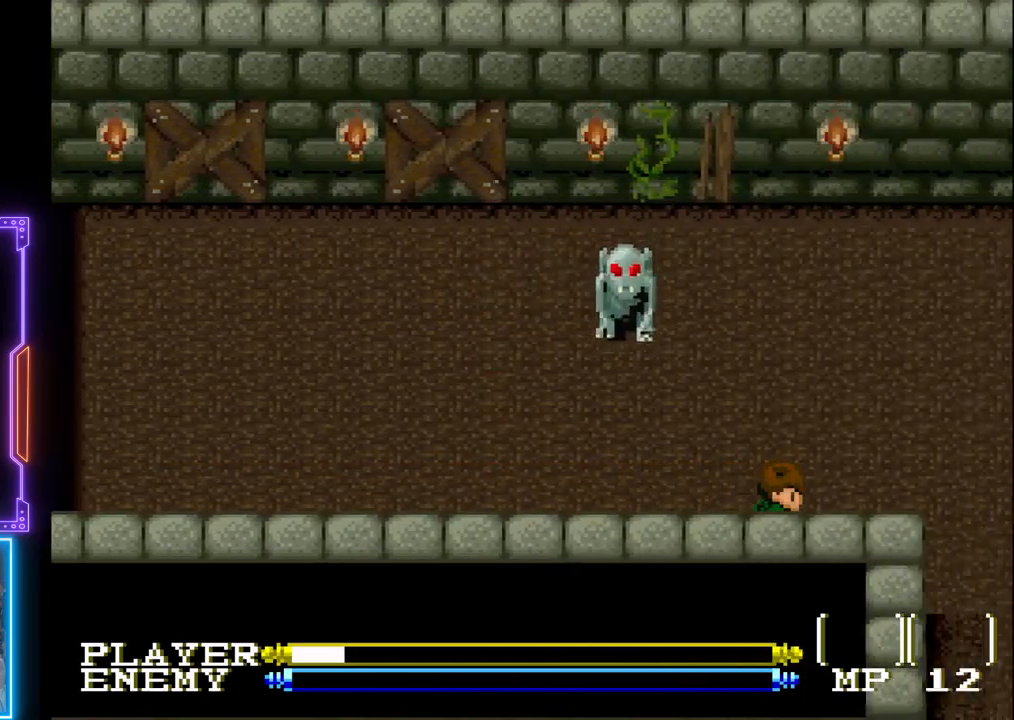
{"buttons": ["DPAD_RIGHT"], "left_stick": "center", "events": []}
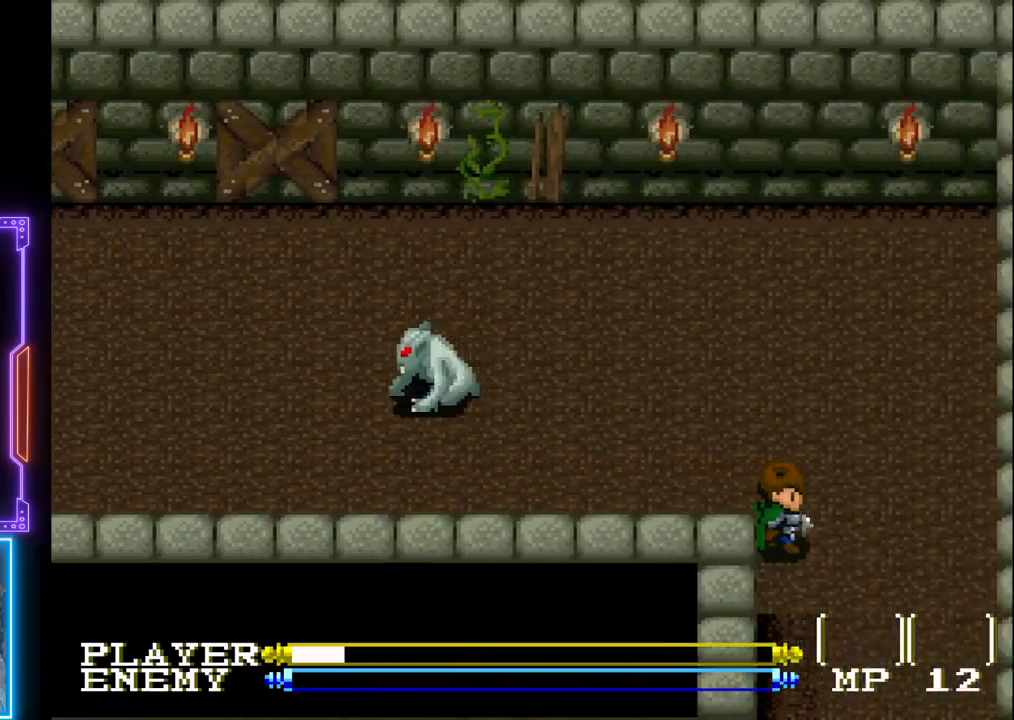
{"buttons": ["DPAD_DOWN"], "left_stick": "center", "events": [[133, "DPAD_DOWN", "down"], [167, "DPAD_RIGHT", "up"]]}
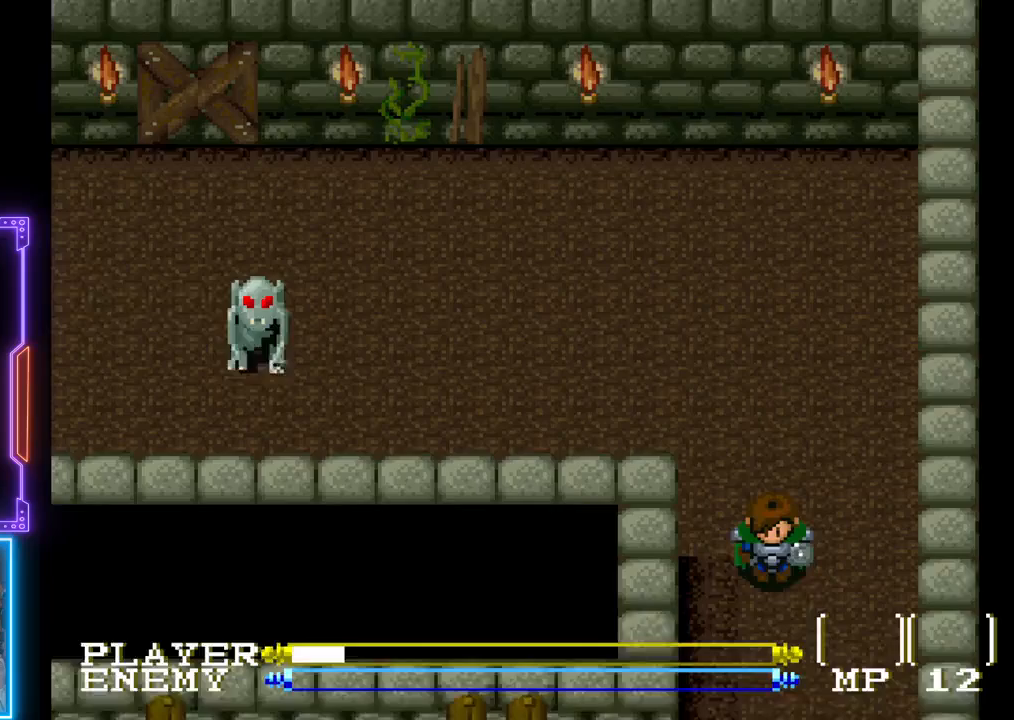
{"buttons": ["DPAD_DOWN"], "left_stick": "center", "events": []}
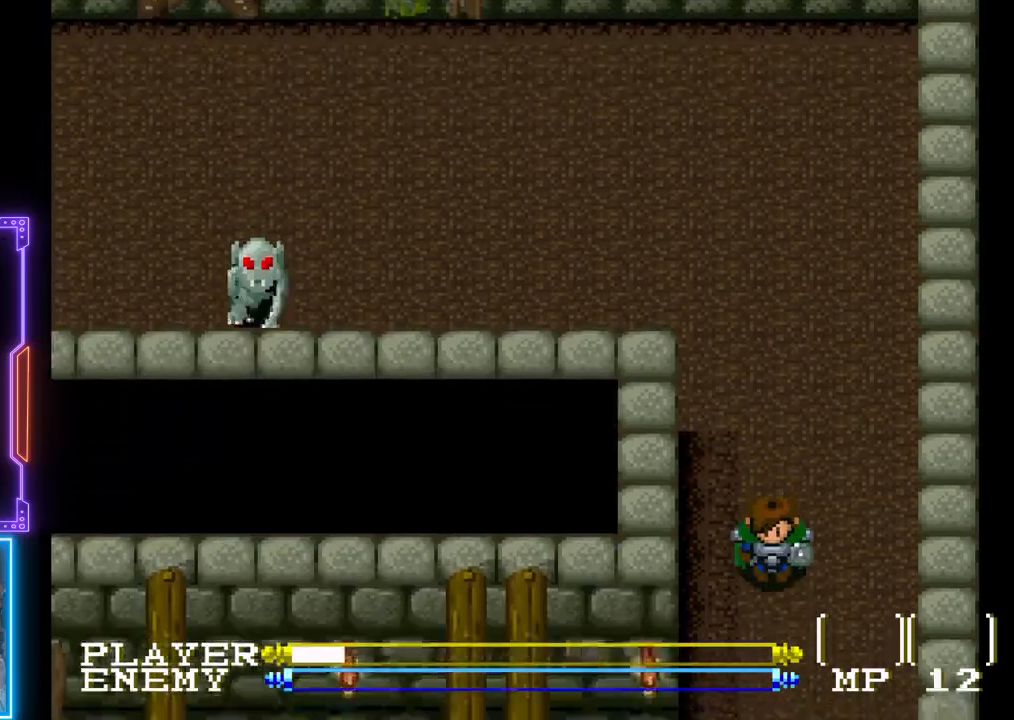
{"buttons": ["DPAD_DOWN"], "left_stick": "center", "events": []}
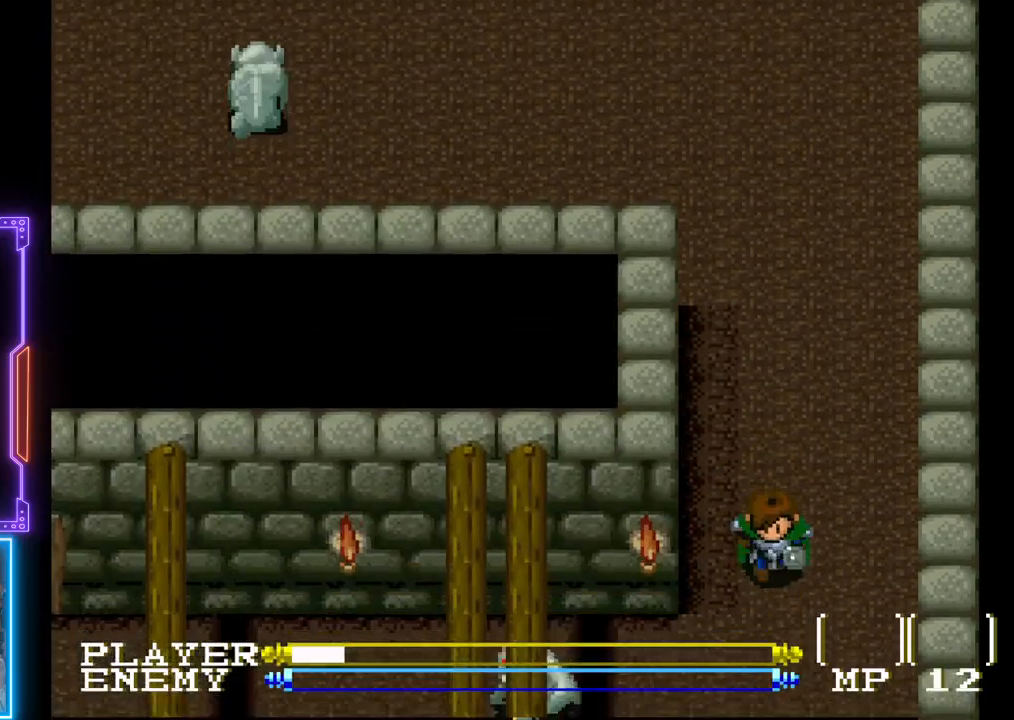
{"buttons": ["DPAD_DOWN"], "left_stick": "center", "events": []}
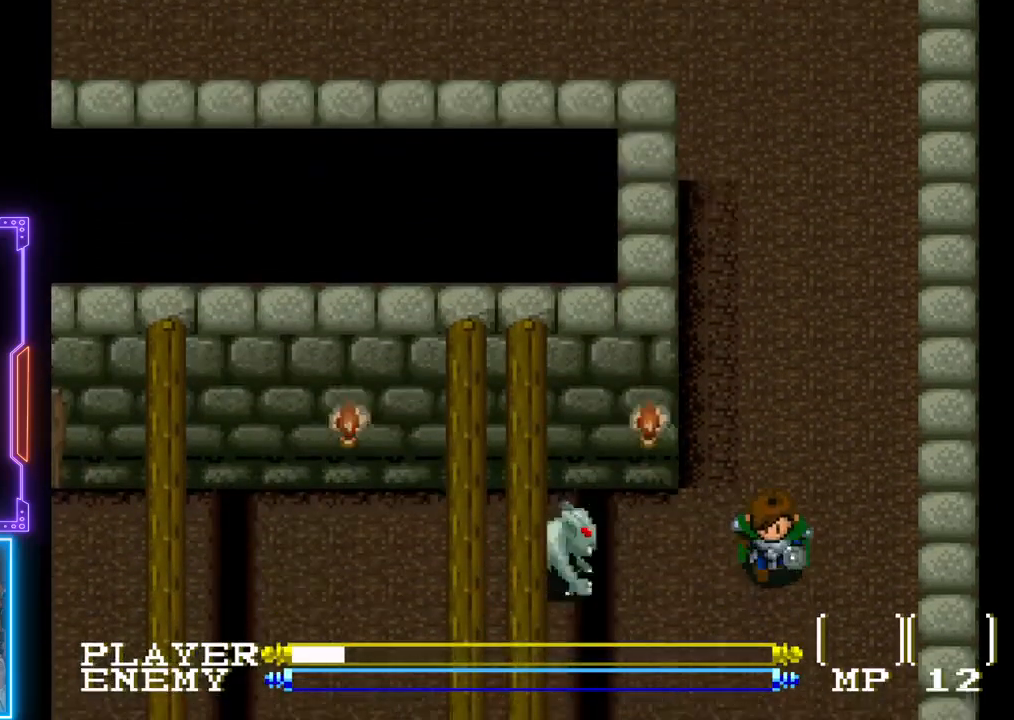
{"buttons": ["DPAD_DOWN"], "left_stick": "center", "events": []}
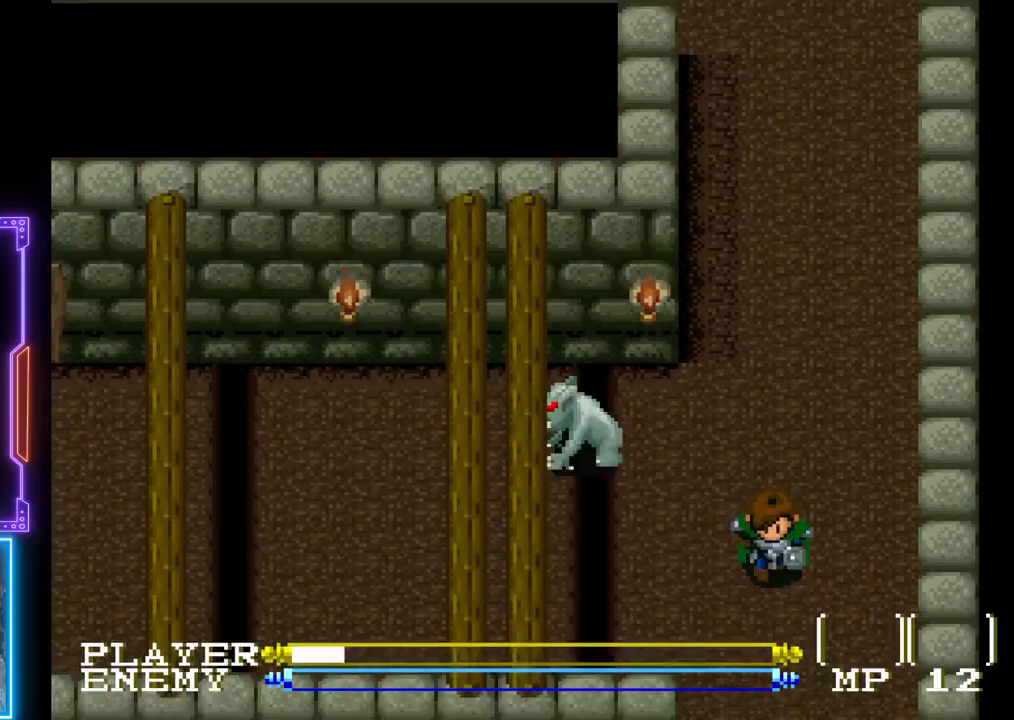
{"buttons": ["DPAD_DOWN"], "left_stick": "center", "events": []}
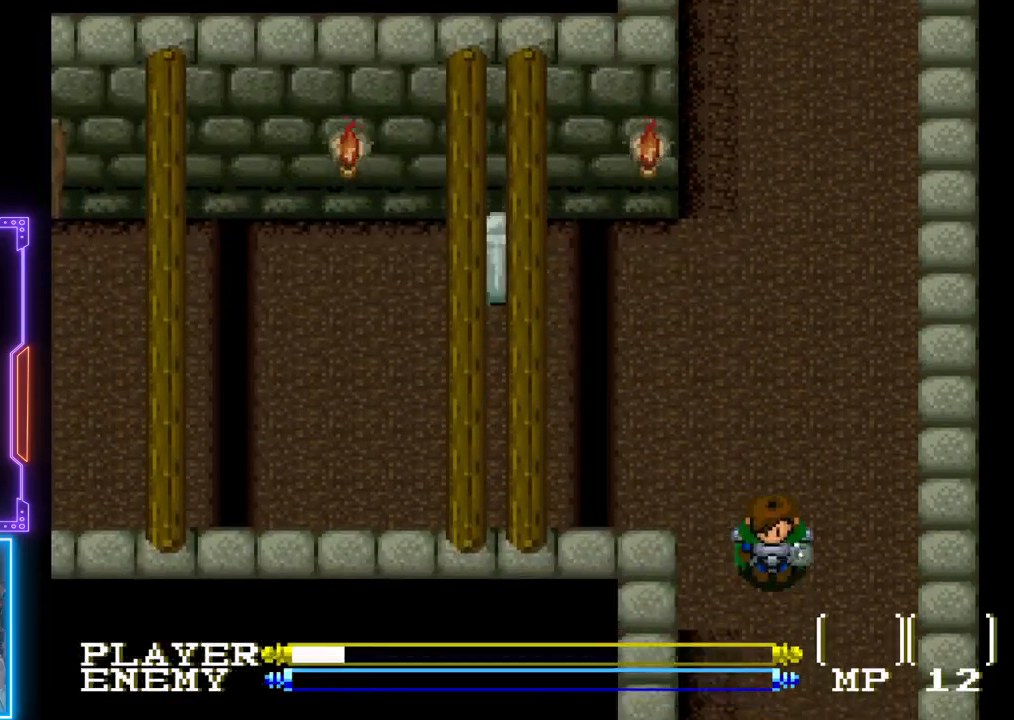
{"buttons": ["DPAD_DOWN"], "left_stick": "center", "events": []}
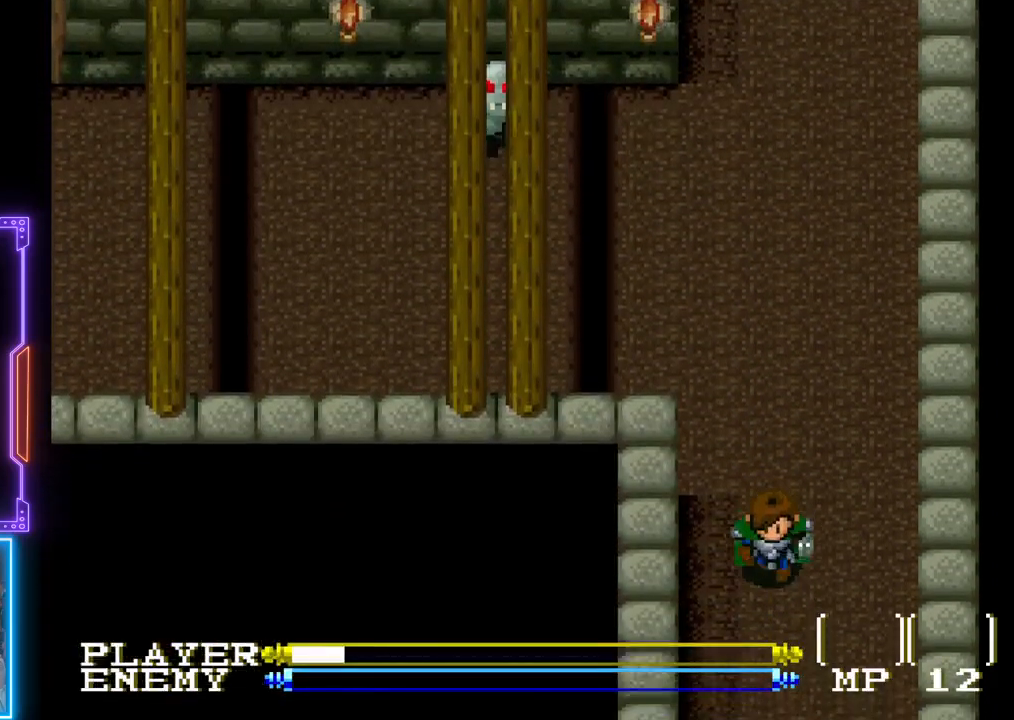
{"buttons": ["DPAD_DOWN"], "left_stick": "center", "events": []}
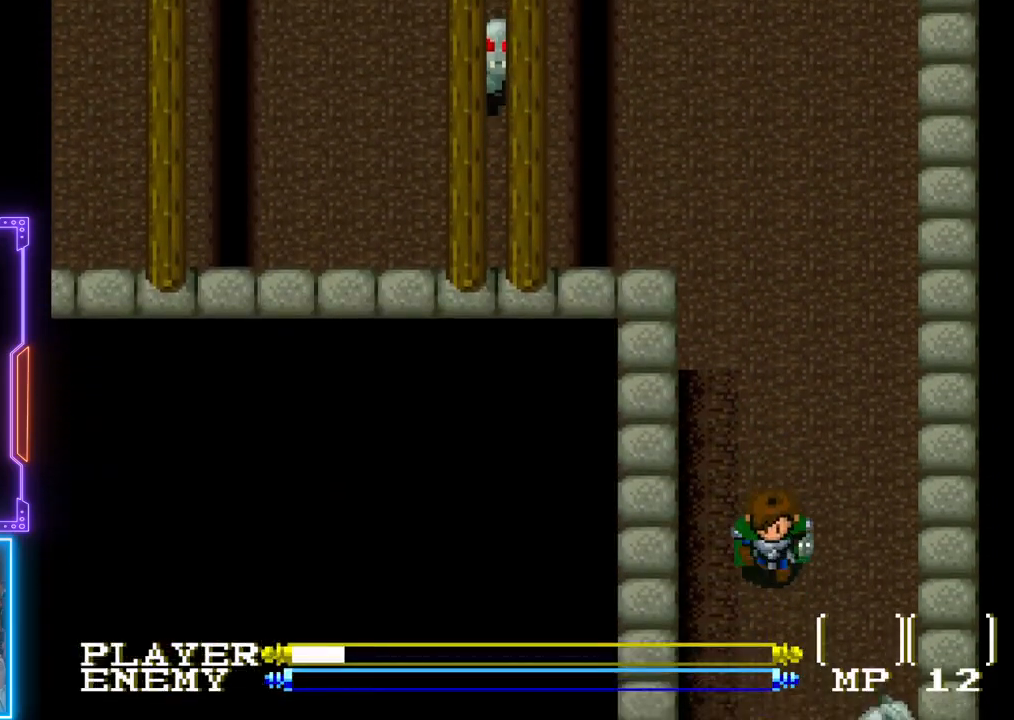
{"buttons": ["DPAD_DOWN"], "left_stick": "center", "events": []}
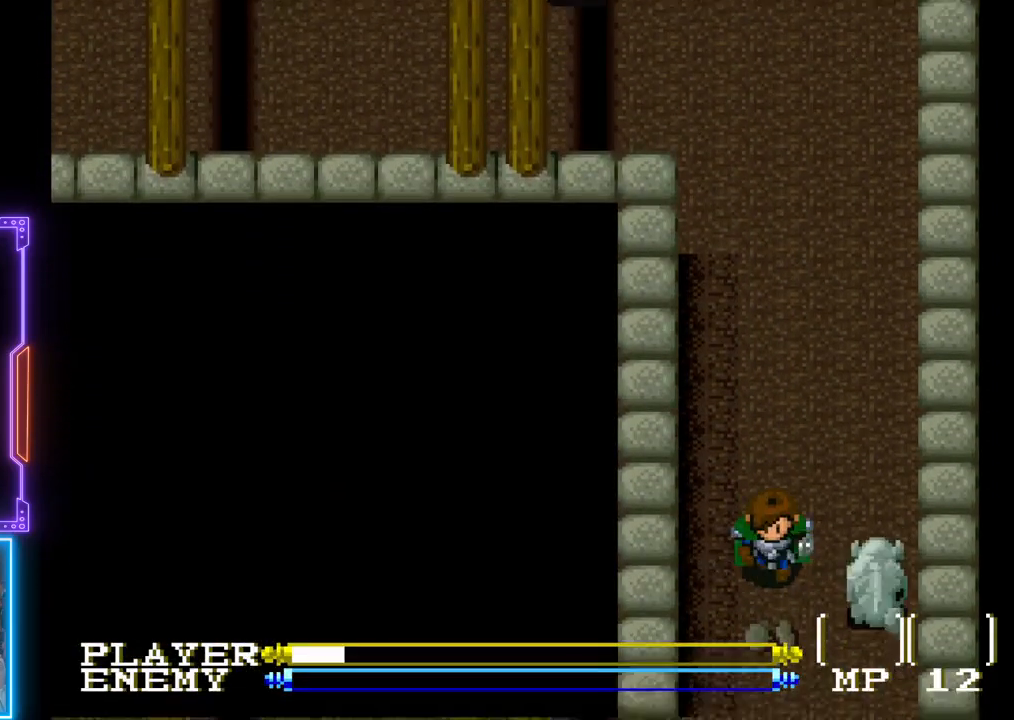
{"buttons": ["DPAD_DOWN"], "left_stick": "center", "events": []}
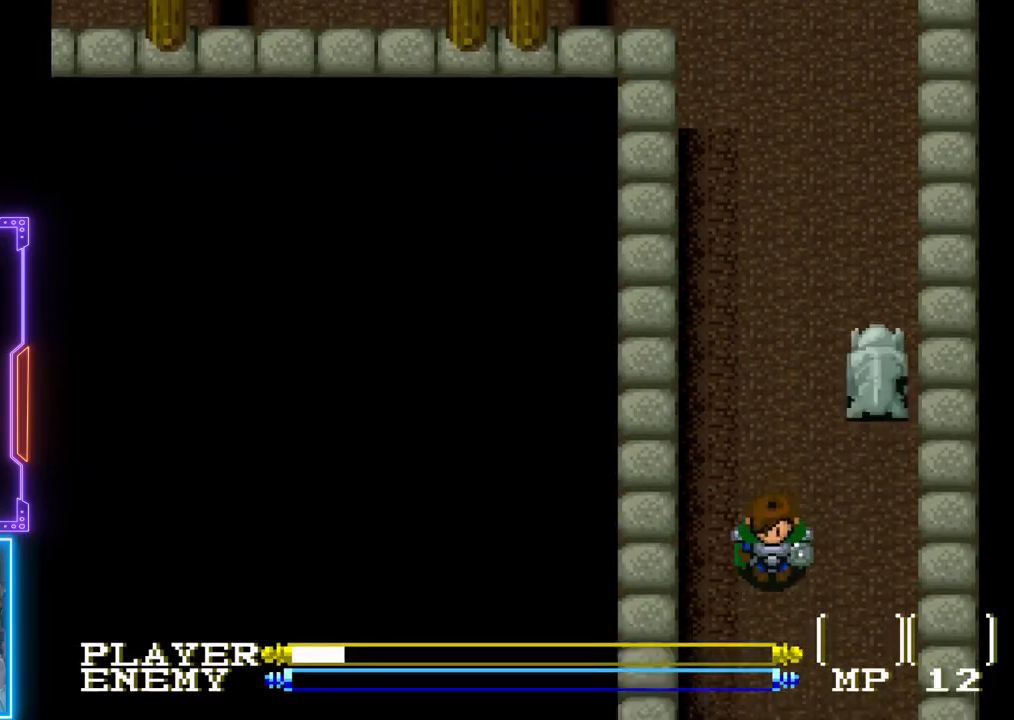
{"buttons": ["DPAD_DOWN"], "left_stick": "center", "events": []}